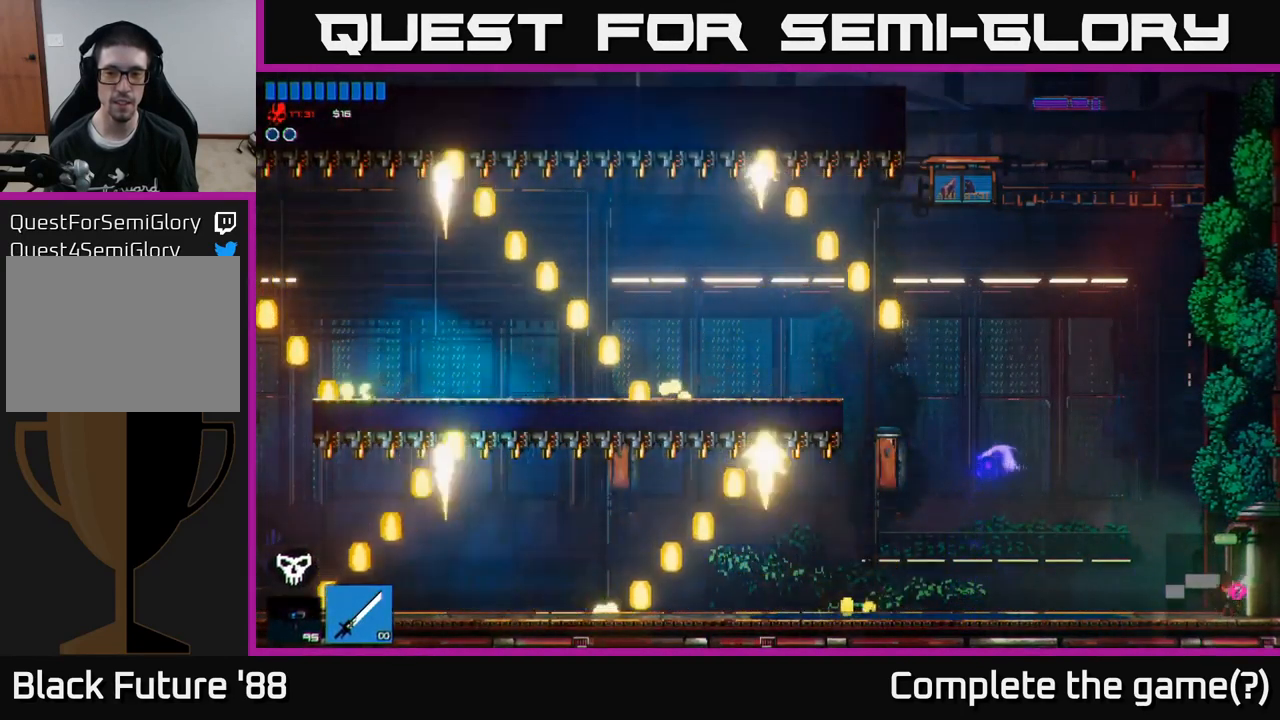
Gameplay with a controller (Xbox layout); each line is a JSON object with the inputs held at the frame after it. "events" lists button and stick changes between this image and that frame as [ms after this image, input, new state], when the widget could be followed in between.
{"buttons": [], "left_stick": "center", "right_stick": "left", "events": [[200, "L1", "down"], [400, "left_stick", "center"], [467, "L1", "up"]]}
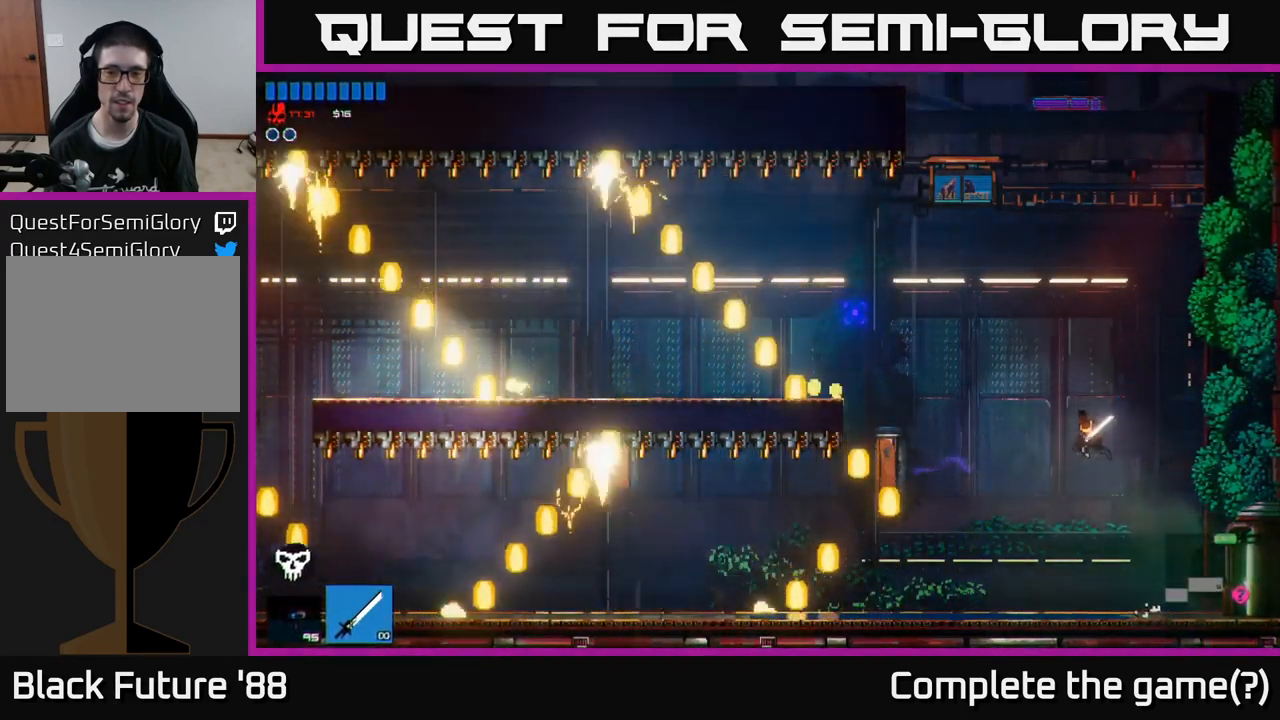
{"buttons": [], "left_stick": "left", "right_stick": "left", "events": [[34, "left_stick", "right"], [217, "L1", "down"], [334, "left_stick", "left"], [450, "L1", "up"]]}
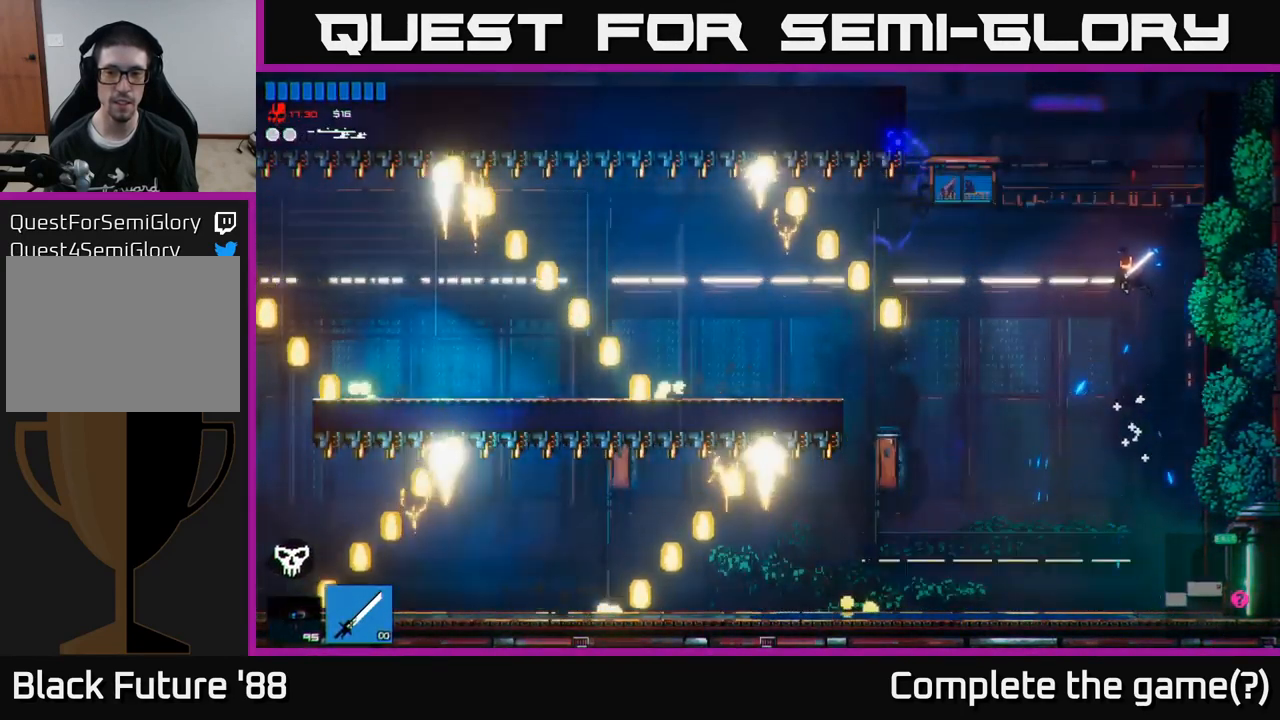
{"buttons": [], "left_stick": "right", "right_stick": "left", "events": [[134, "left_stick", "center"], [284, "L1", "down"], [450, "L1", "up"], [483, "left_stick", "right"]]}
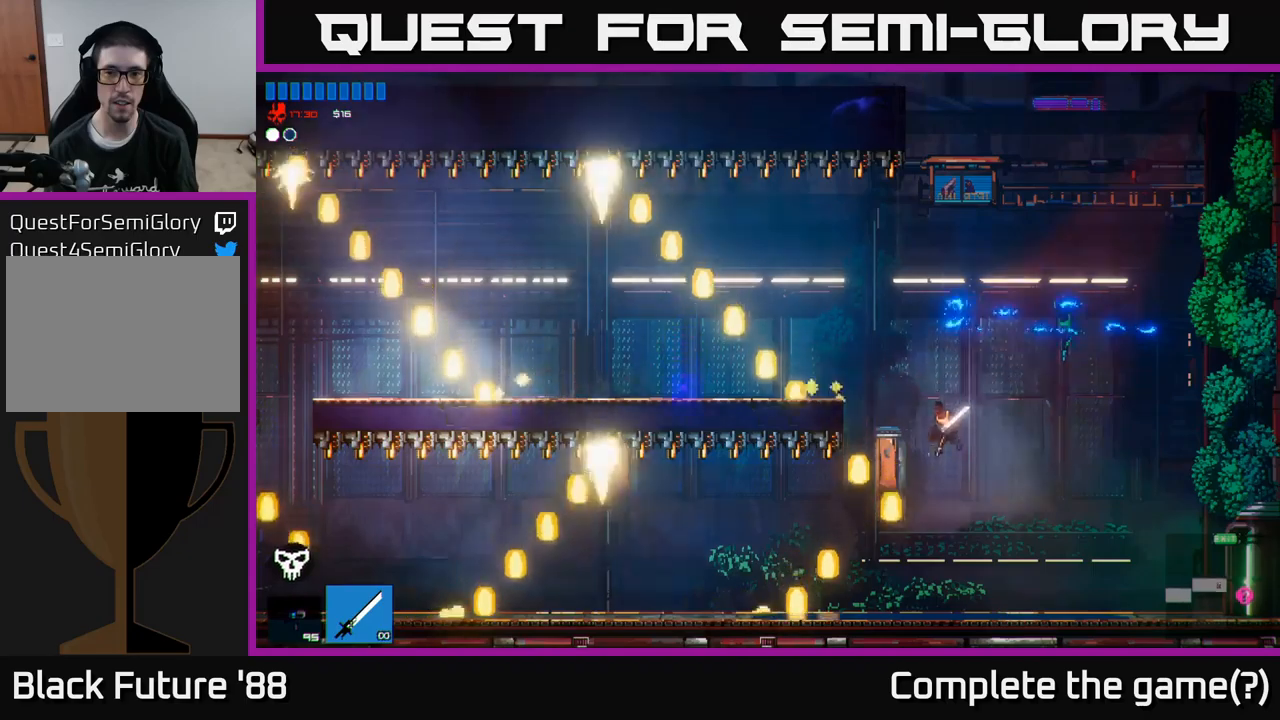
{"buttons": [], "left_stick": "left", "right_stick": "up-right", "events": [[317, "right_stick", "up"], [350, "left_stick", "center"], [417, "left_stick", "left"], [417, "right_stick", "up-right"]]}
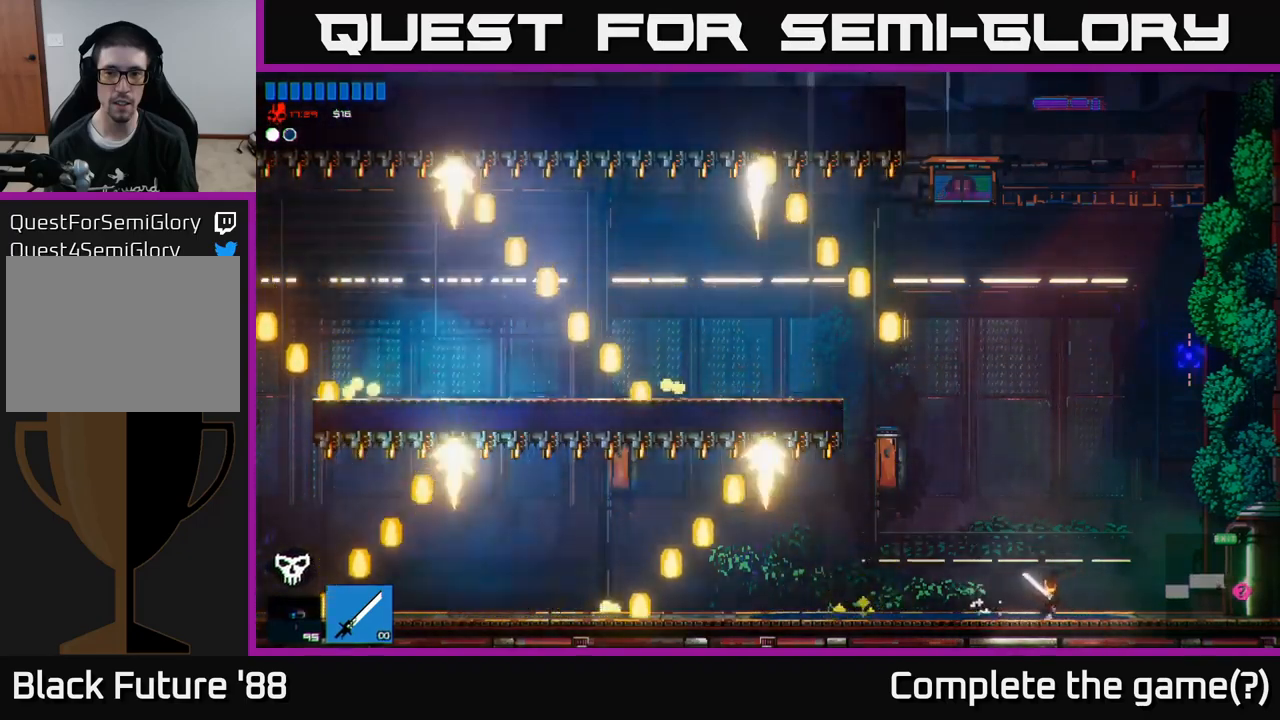
{"buttons": [], "left_stick": "right", "right_stick": "right", "events": [[134, "left_stick", "center"], [200, "right_stick", "right"], [434, "left_stick", "right"]]}
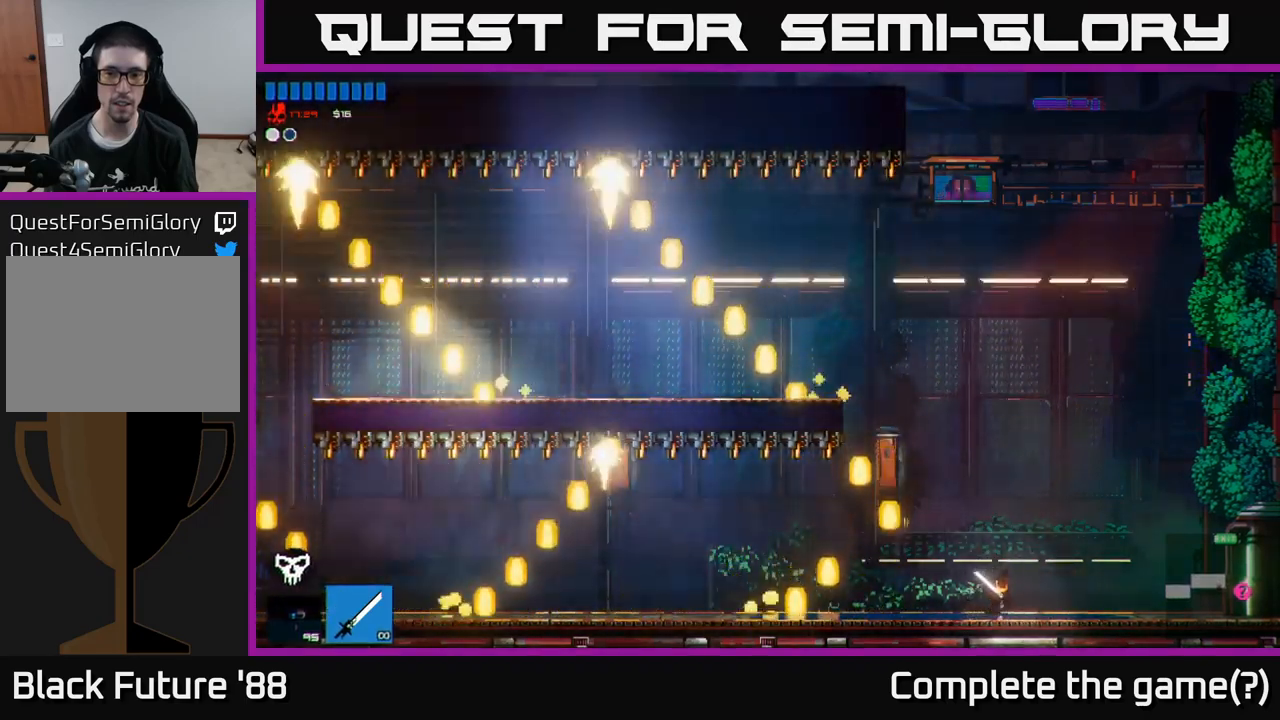
{"buttons": [], "left_stick": "left", "right_stick": "right", "events": [[17, "L1", "down"], [167, "L1", "up"], [167, "left_stick", "center"], [450, "left_stick", "left"]]}
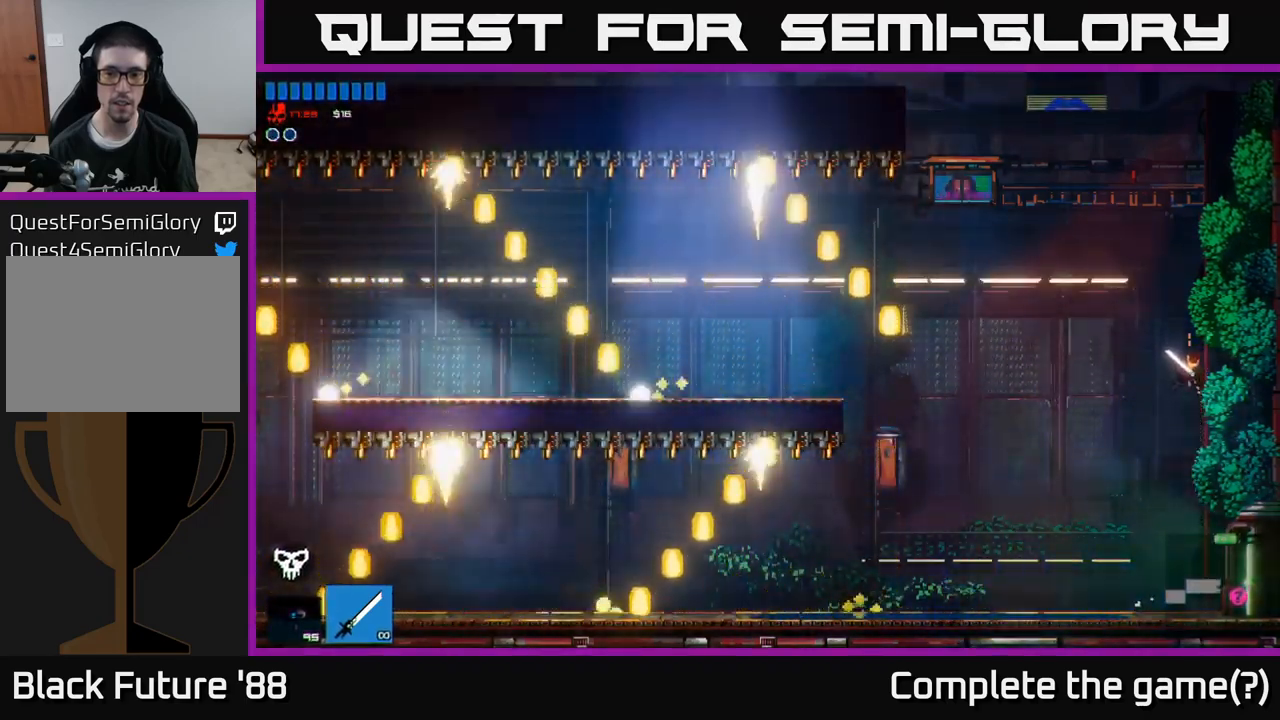
{"buttons": [], "left_stick": "center", "right_stick": "right", "events": [[217, "left_stick", "center"]]}
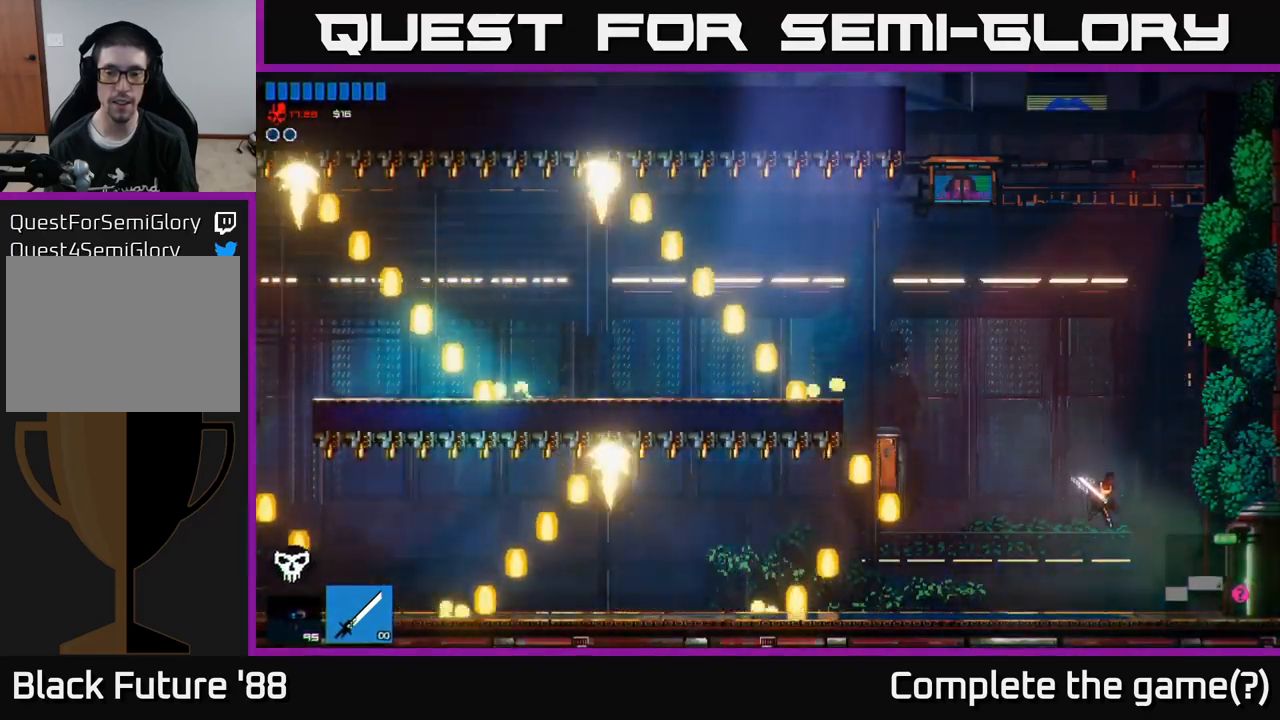
{"buttons": [], "left_stick": "center", "right_stick": "right", "events": []}
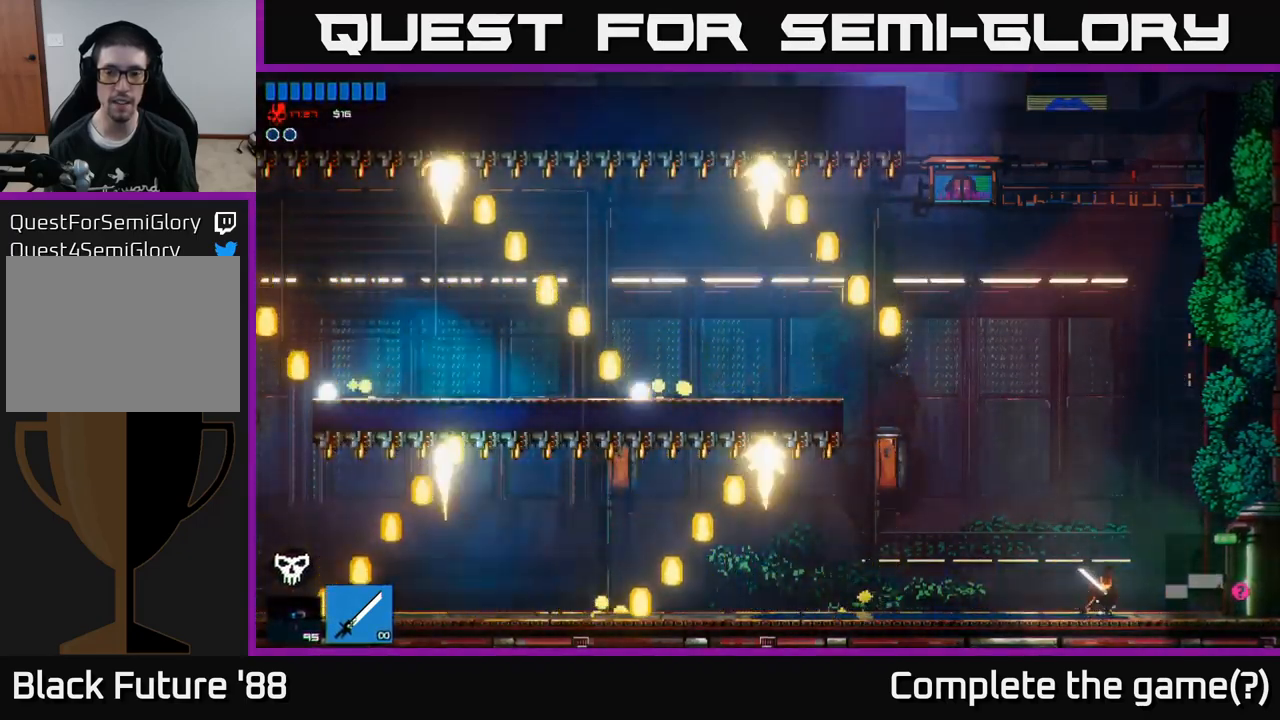
{"buttons": [], "left_stick": "center", "right_stick": "right", "events": []}
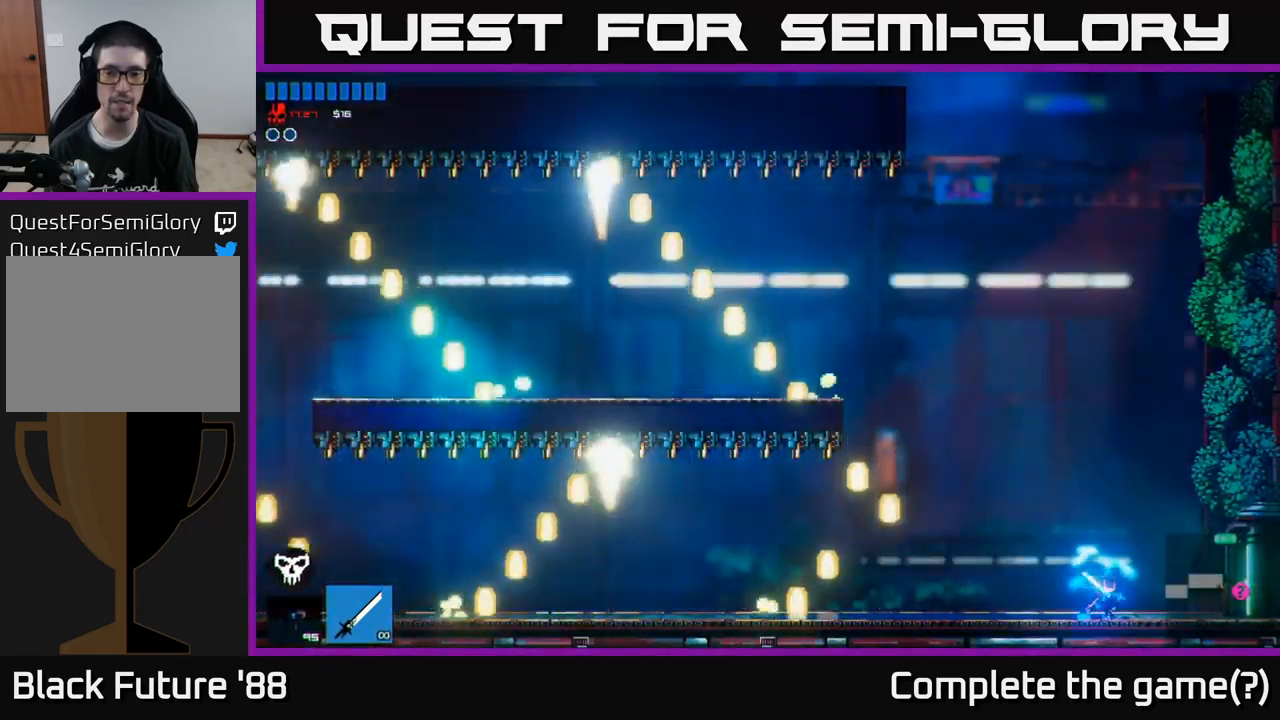
{"buttons": [], "left_stick": "center", "right_stick": "right", "events": []}
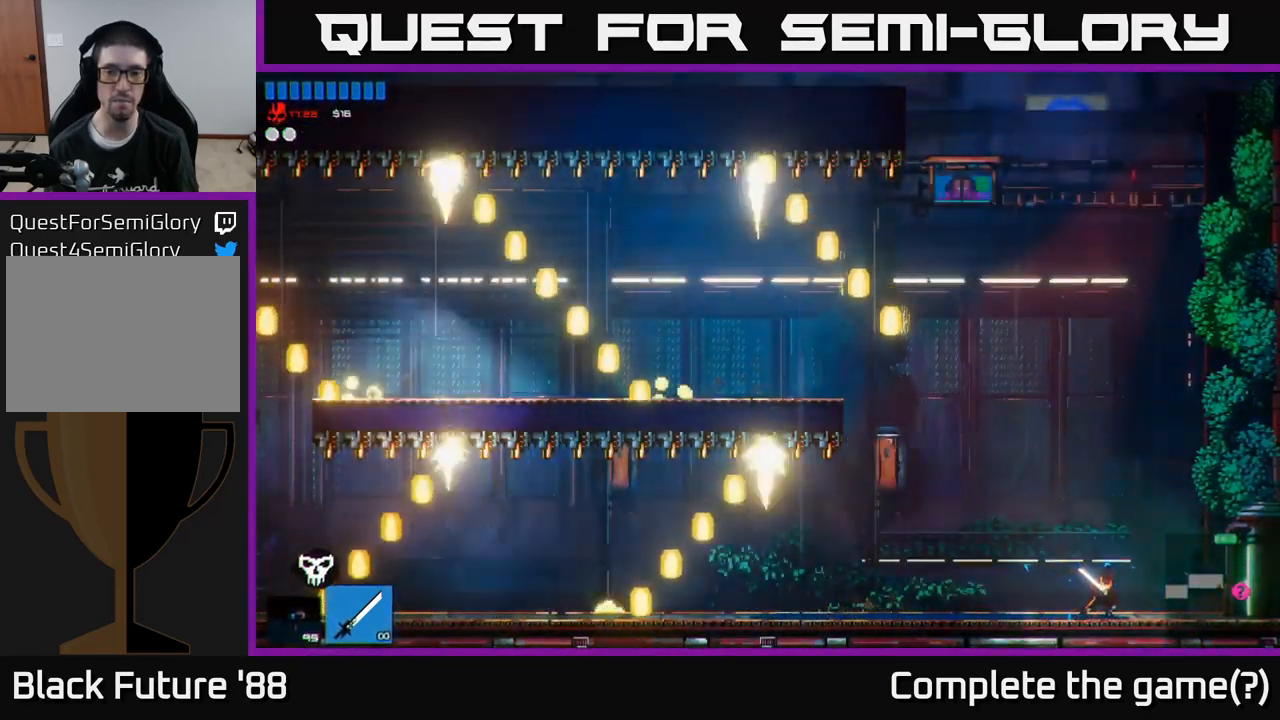
{"buttons": [], "left_stick": "right", "right_stick": "right", "events": [[67, "left_stick", "right"]]}
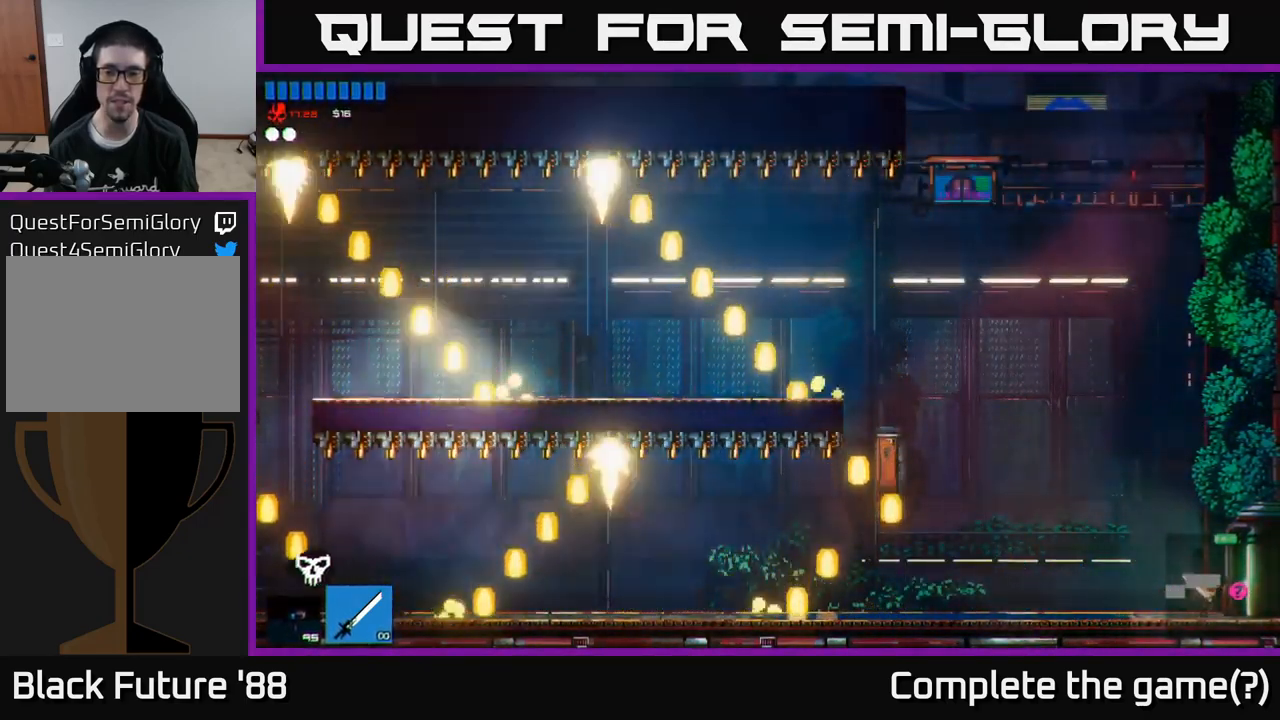
{"buttons": [], "left_stick": "right", "right_stick": "right", "events": []}
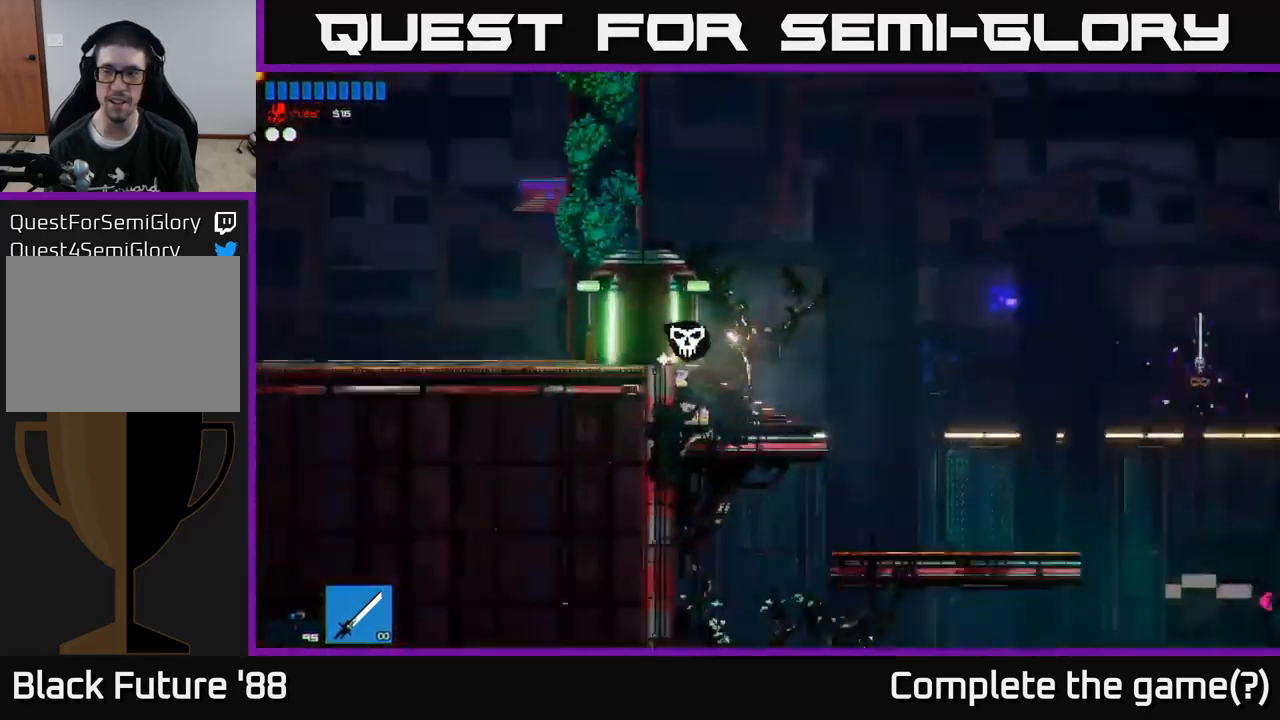
{"buttons": [], "left_stick": "right", "right_stick": "right", "events": [[150, "right_stick", "center"], [467, "right_stick", "right"]]}
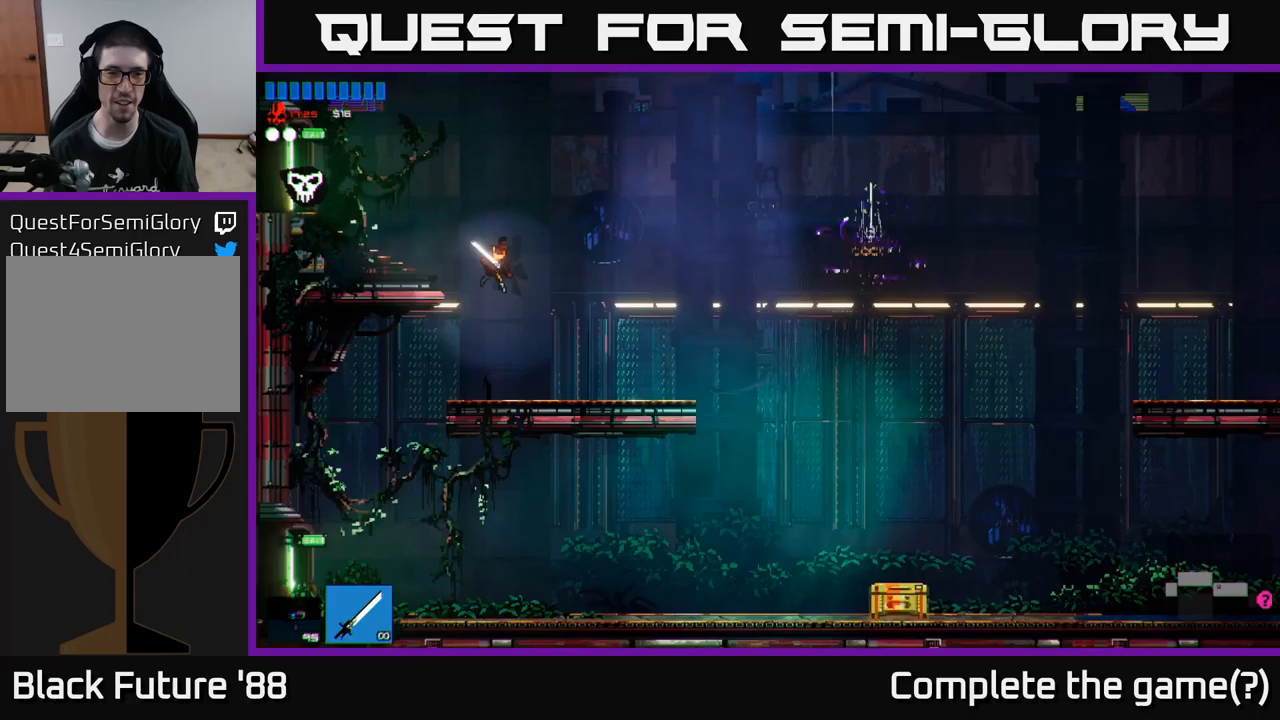
{"buttons": ["A"], "left_stick": "right", "right_stick": "right", "events": [[483, "A", "down"]]}
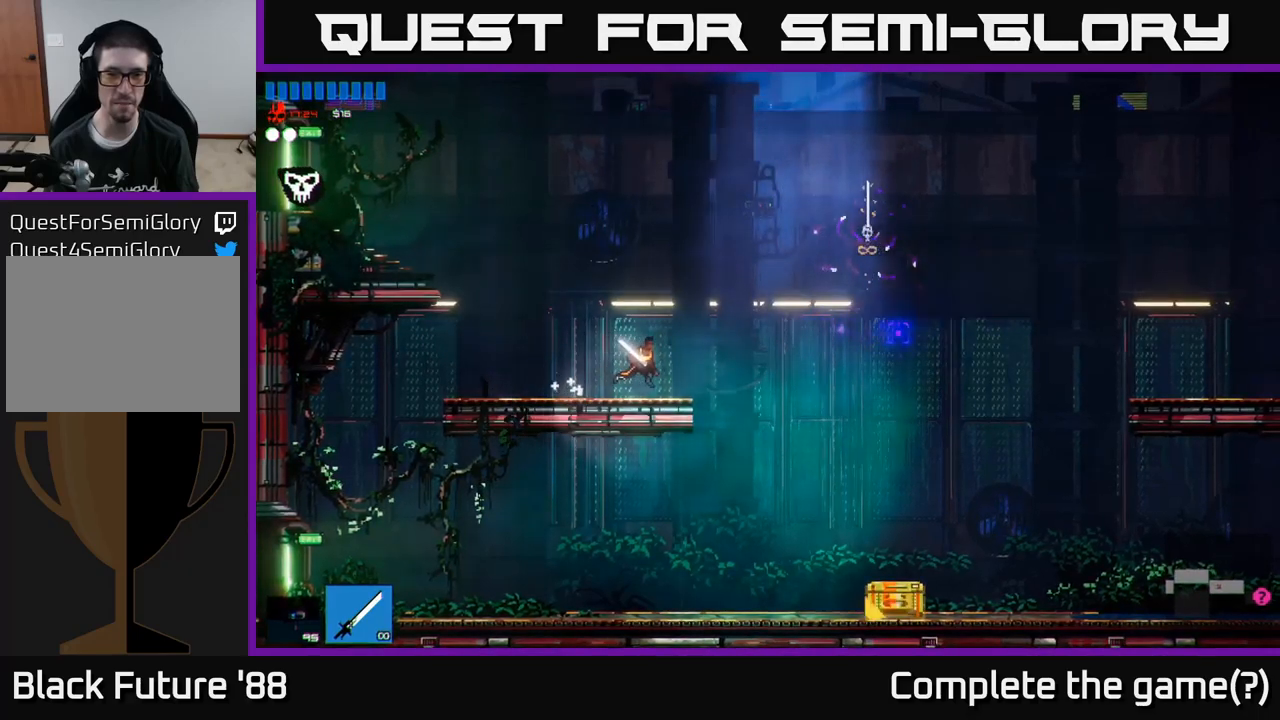
{"buttons": [], "left_stick": "right", "right_stick": "right", "events": [[133, "A", "up"]]}
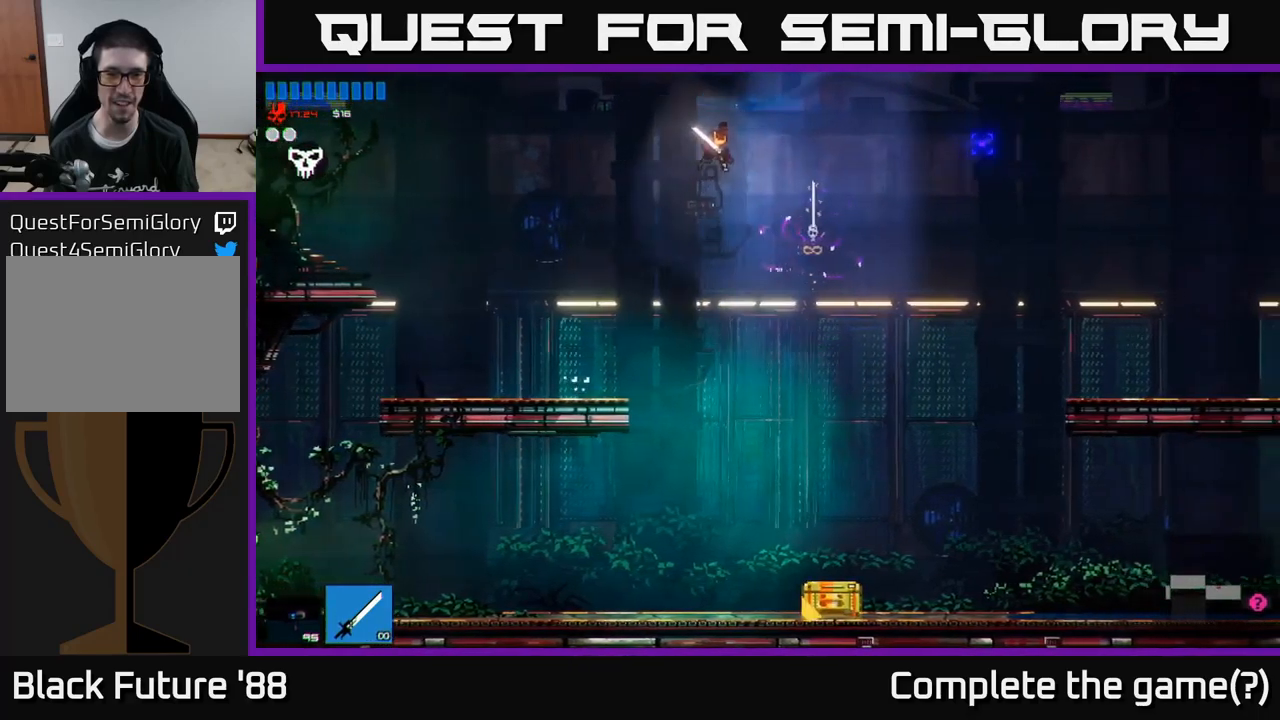
{"buttons": [], "left_stick": "right", "right_stick": "down", "events": [[250, "right_stick", "down-right"], [417, "right_stick", "down"]]}
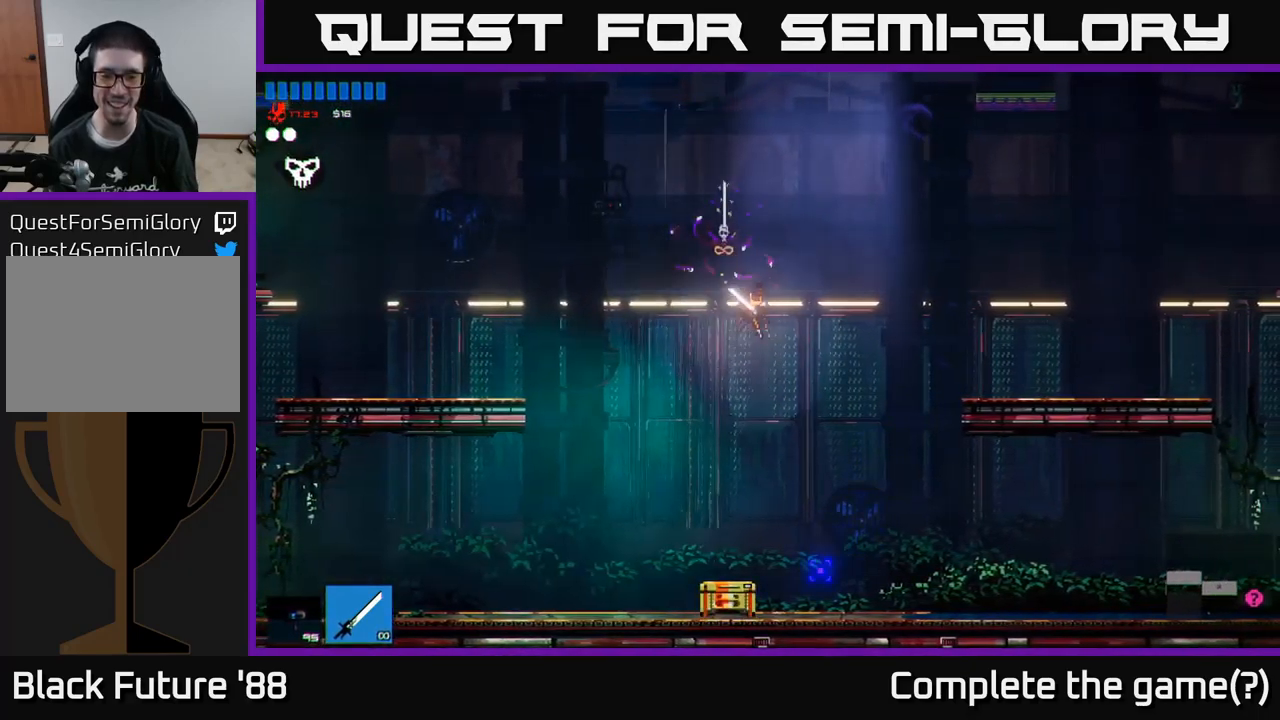
{"buttons": ["Y"], "left_stick": "center", "right_stick": "center", "events": [[150, "left_stick", "left"], [150, "right_stick", "down-left"], [333, "right_stick", "center"], [400, "left_stick", "center"], [433, "Y", "down"]]}
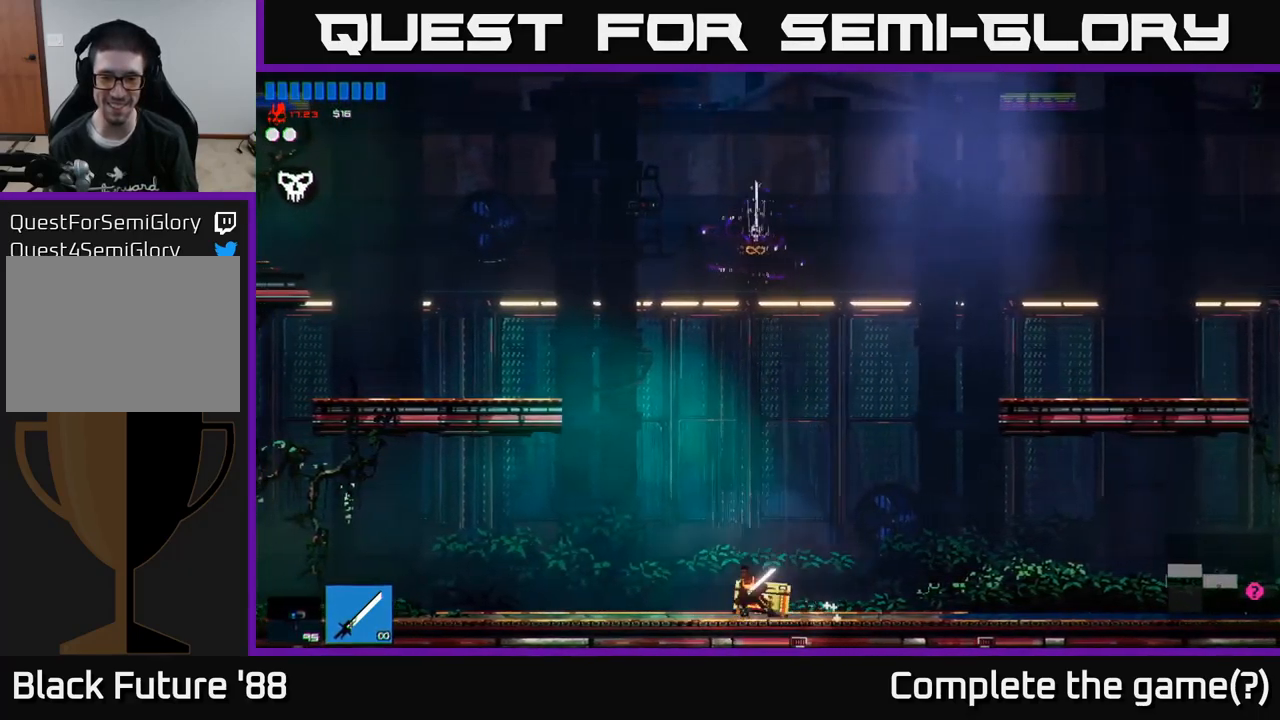
{"buttons": [], "left_stick": "left", "right_stick": "center", "events": [[17, "Y", "up"], [183, "left_stick", "right"], [433, "left_stick", "left"]]}
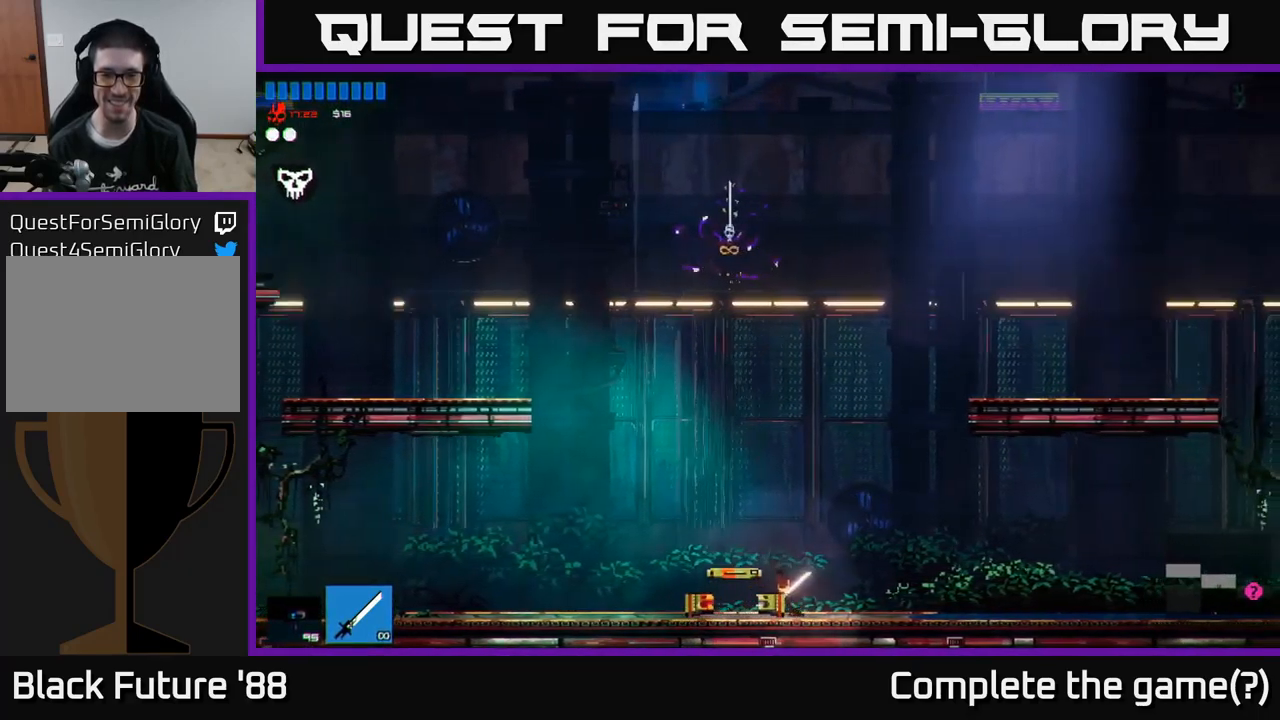
{"buttons": [], "left_stick": "left", "right_stick": "right", "events": [[67, "right_stick", "right"]]}
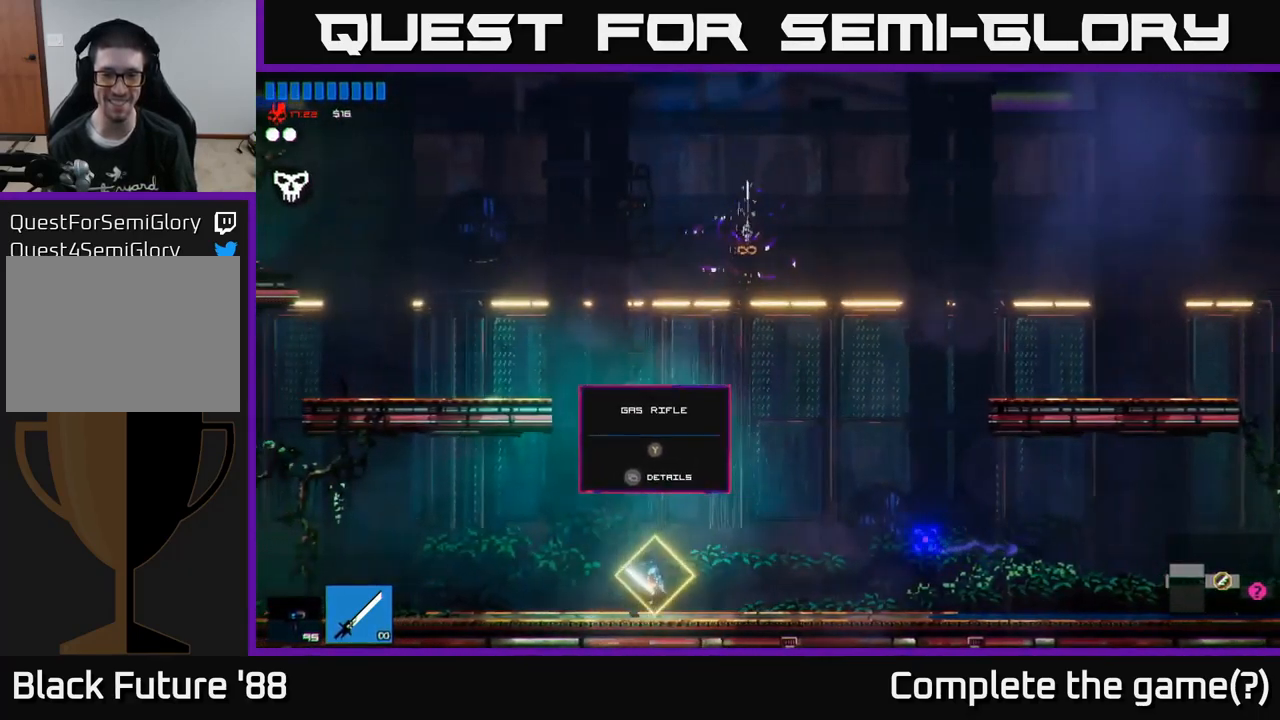
{"buttons": [], "left_stick": "right", "right_stick": "right", "events": [[17, "left_stick", "center"], [67, "left_stick", "right"]]}
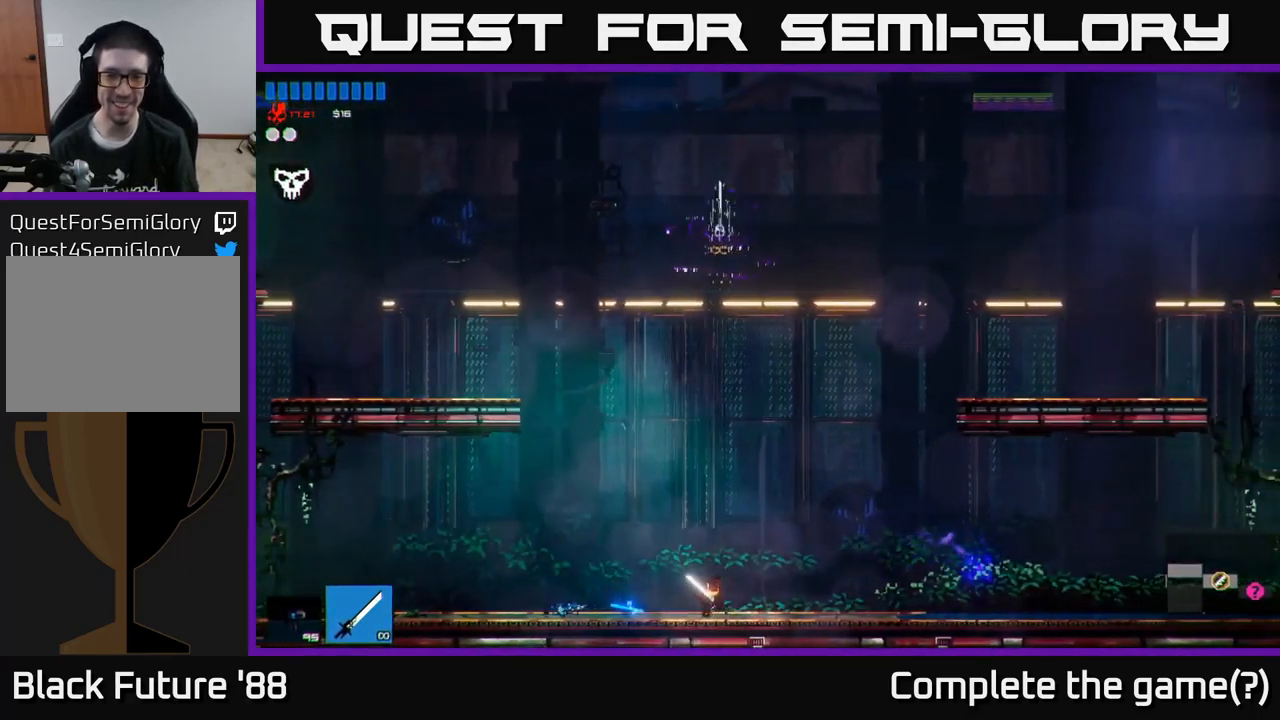
{"buttons": [], "left_stick": "left", "right_stick": "center", "events": [[83, "left_stick", "center"], [150, "left_stick", "left"], [383, "right_stick", "center"]]}
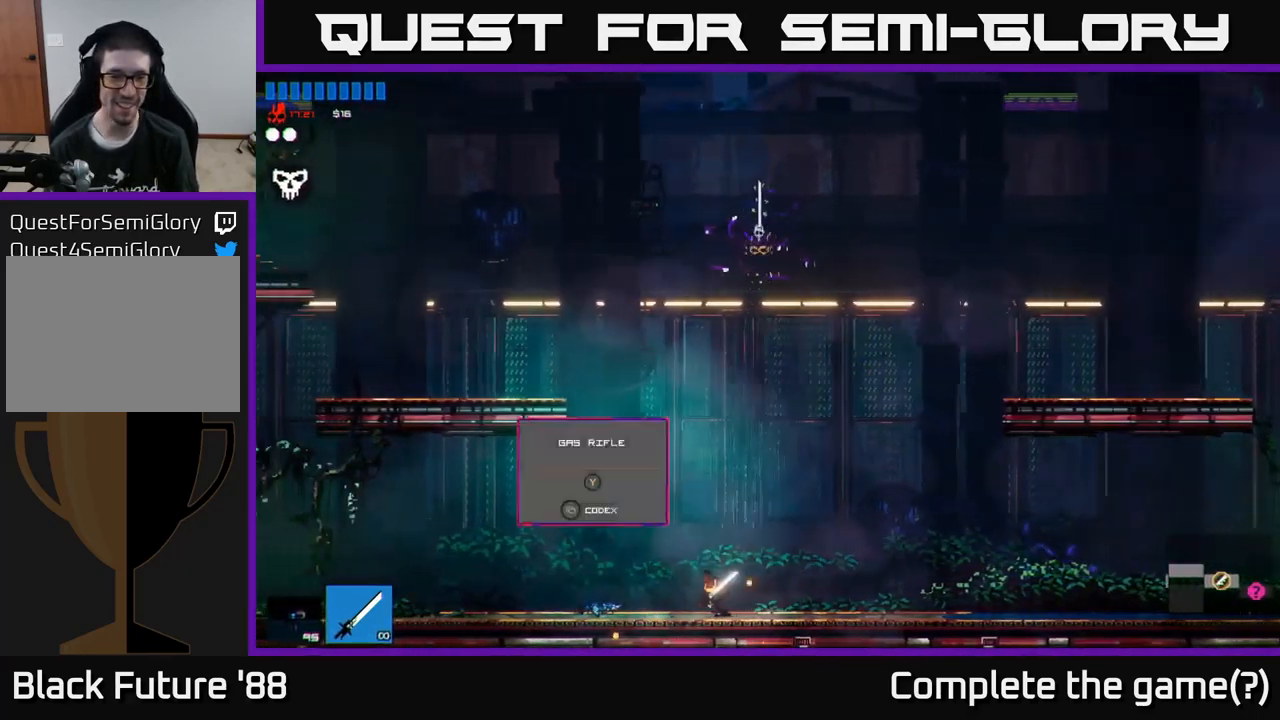
{"buttons": [], "left_stick": "center", "right_stick": "center", "events": [[183, "left_stick", "center"], [383, "A", "down"], [433, "A", "up"]]}
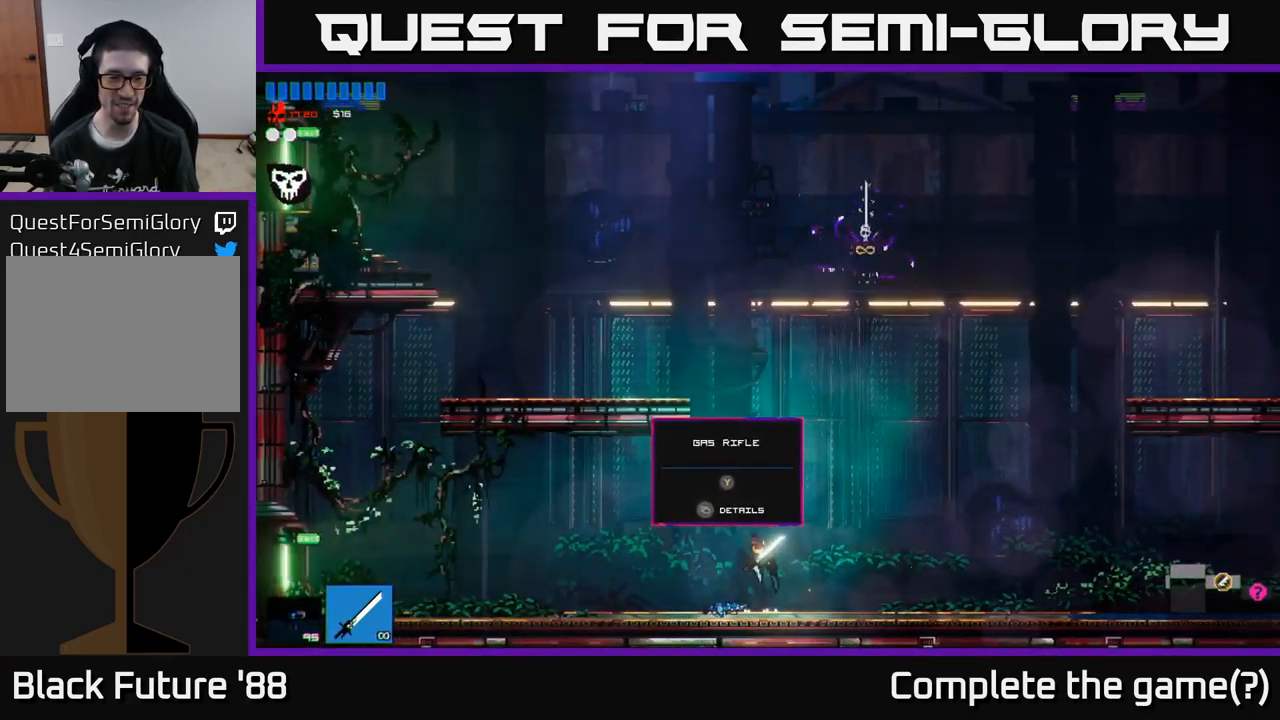
{"buttons": [], "left_stick": "right", "right_stick": "center", "events": [[333, "left_stick", "right"]]}
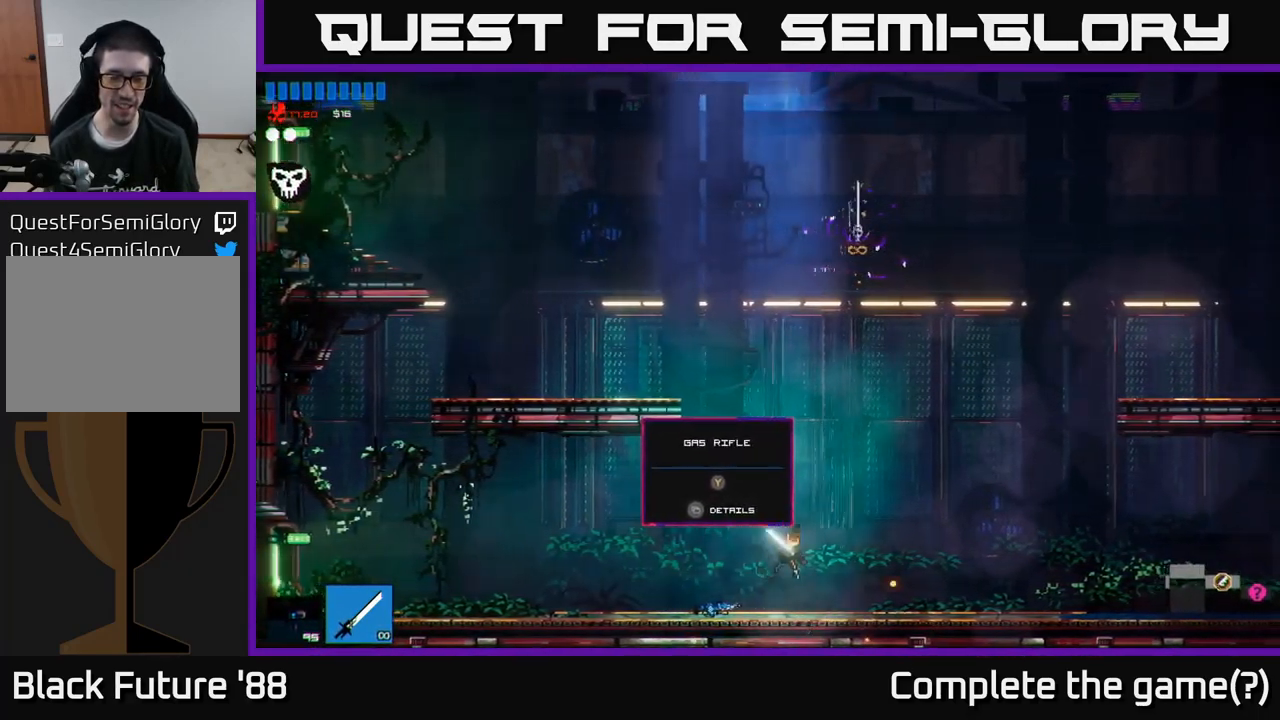
{"buttons": [], "left_stick": "left", "right_stick": "center", "events": [[184, "left_stick", "left"], [317, "R2", "down"], [450, "R2", "up"]]}
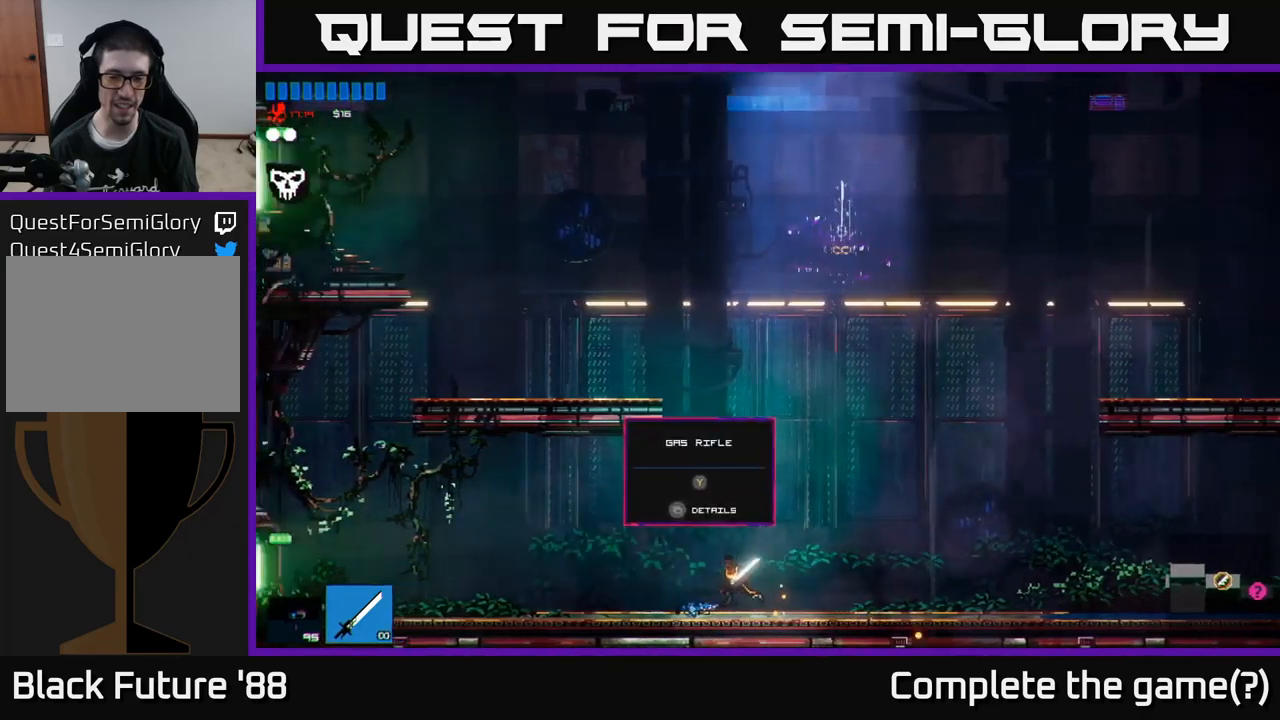
{"buttons": [], "left_stick": "center", "right_stick": "center", "events": [[50, "Y", "down"], [100, "left_stick", "down-right"], [117, "Y", "up"], [167, "left_stick", "right"], [500, "left_stick", "center"]]}
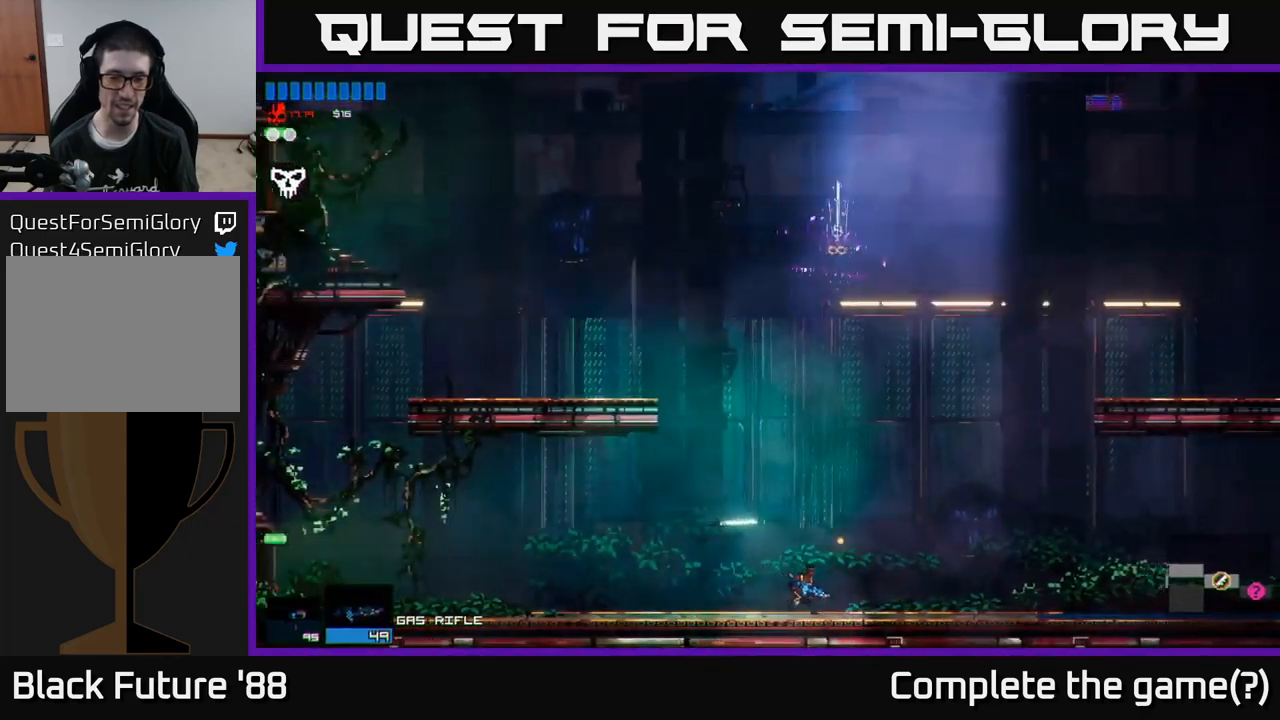
{"buttons": [], "left_stick": "center", "right_stick": "center", "events": [[50, "left_stick", "left"], [234, "left_stick", "center"]]}
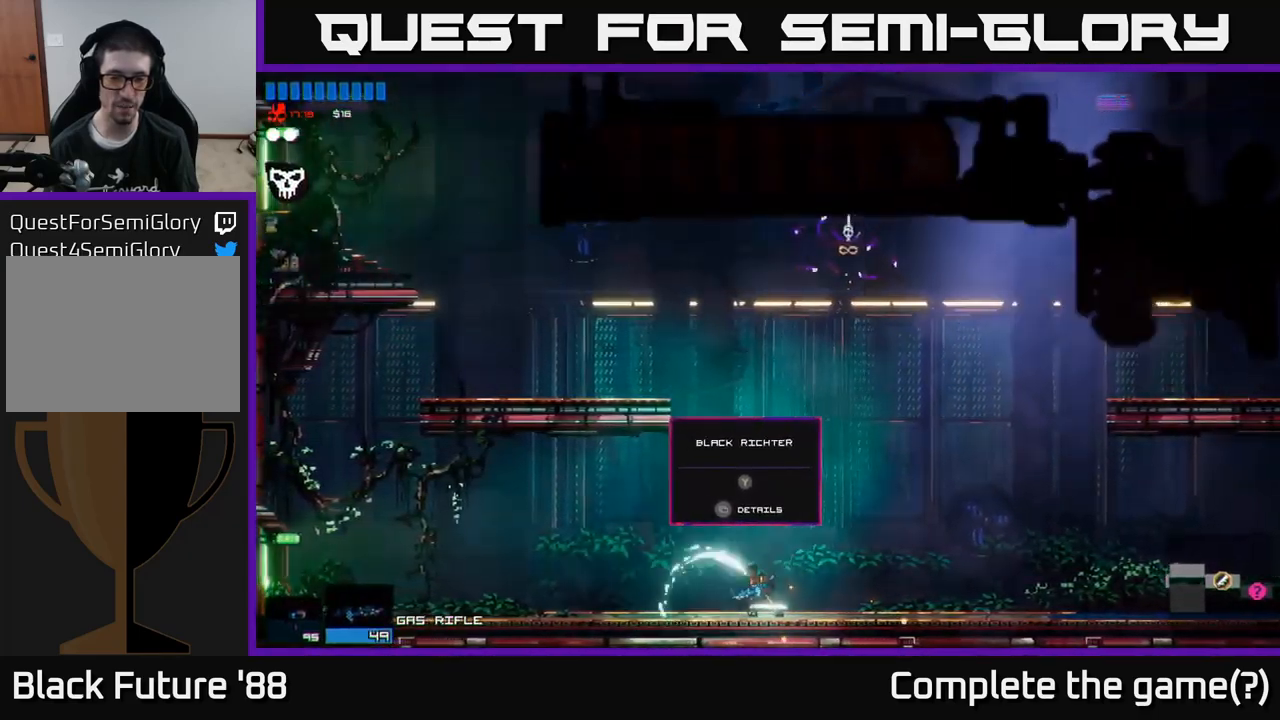
{"buttons": [], "left_stick": "center", "right_stick": "center", "events": []}
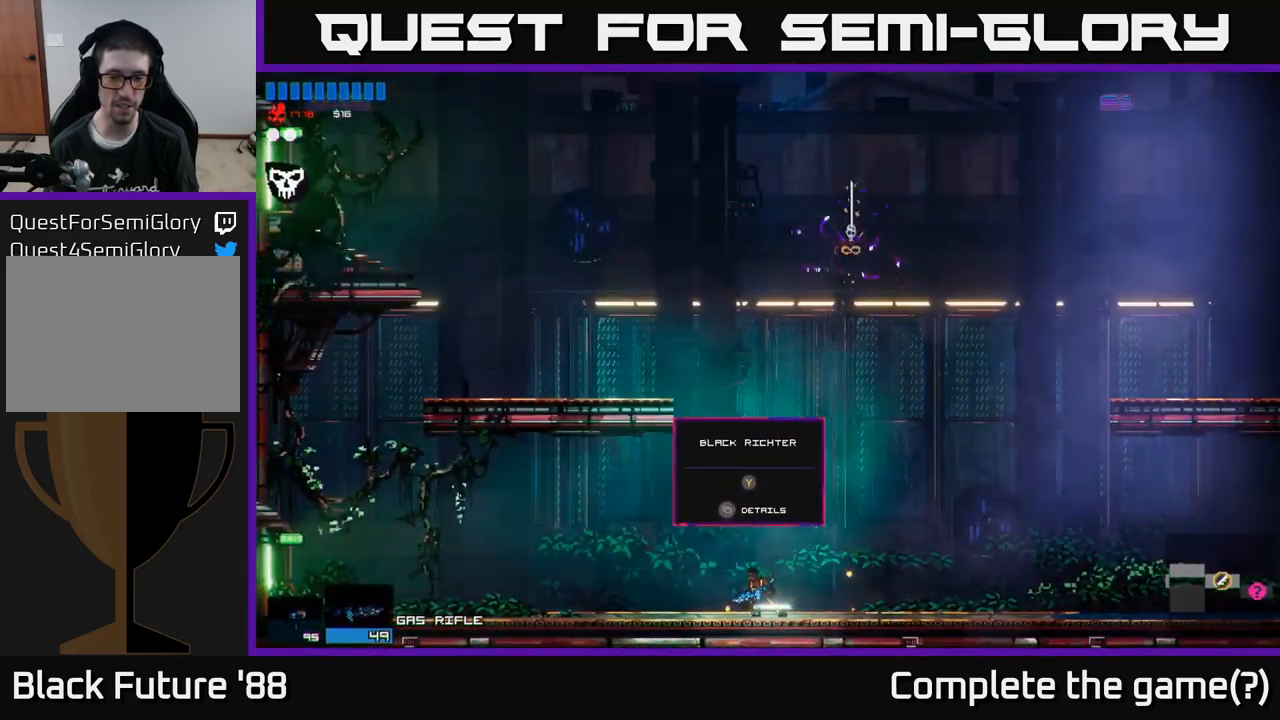
{"buttons": [], "left_stick": "right", "right_stick": "center", "events": [[50, "R1", "down"], [117, "R1", "up"], [267, "Y", "down"], [267, "left_stick", "right"], [334, "Y", "up"]]}